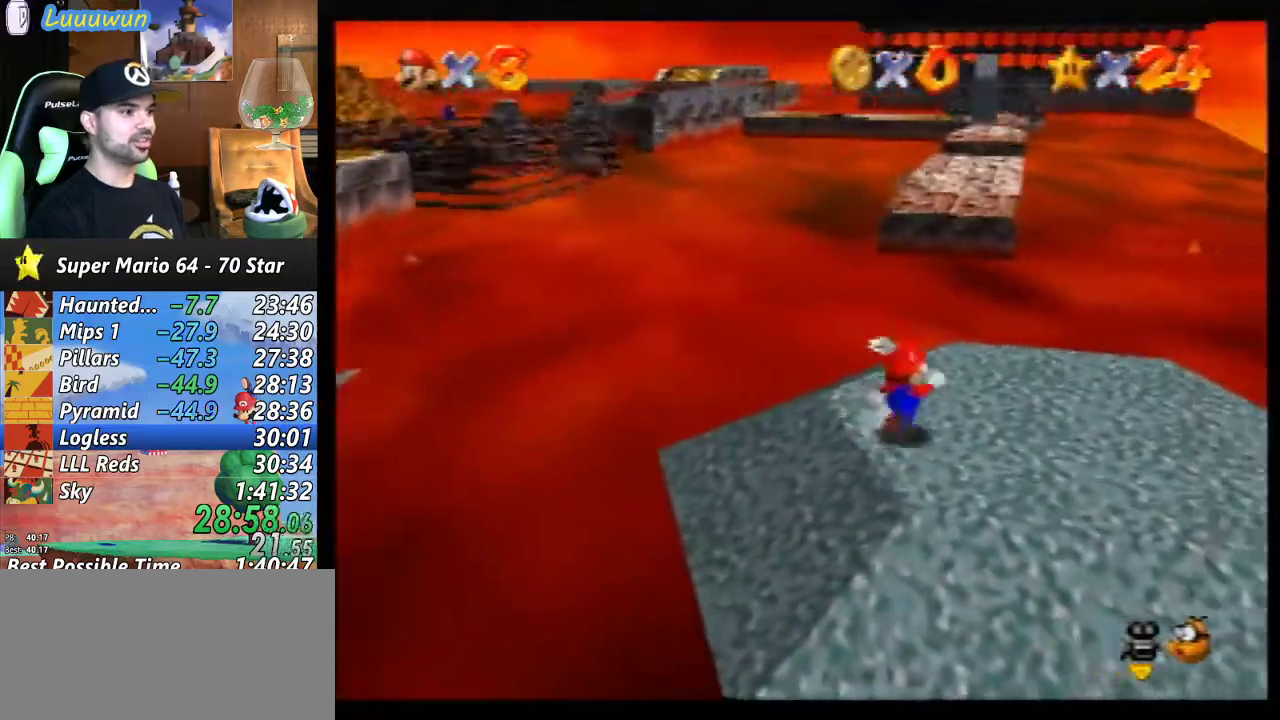
Gameplay with a controller (Nintendo layout); each line is a JSON object with the inputs held at the frame after it. "events" lists button and stick changes between this image and that frame as [ms after this image, input, new state], when the widget could be followed in between. Not read: L1 L3 R3.
{"buttons": [], "left_stick": "up", "events": [[400, "left_stick", "up"]]}
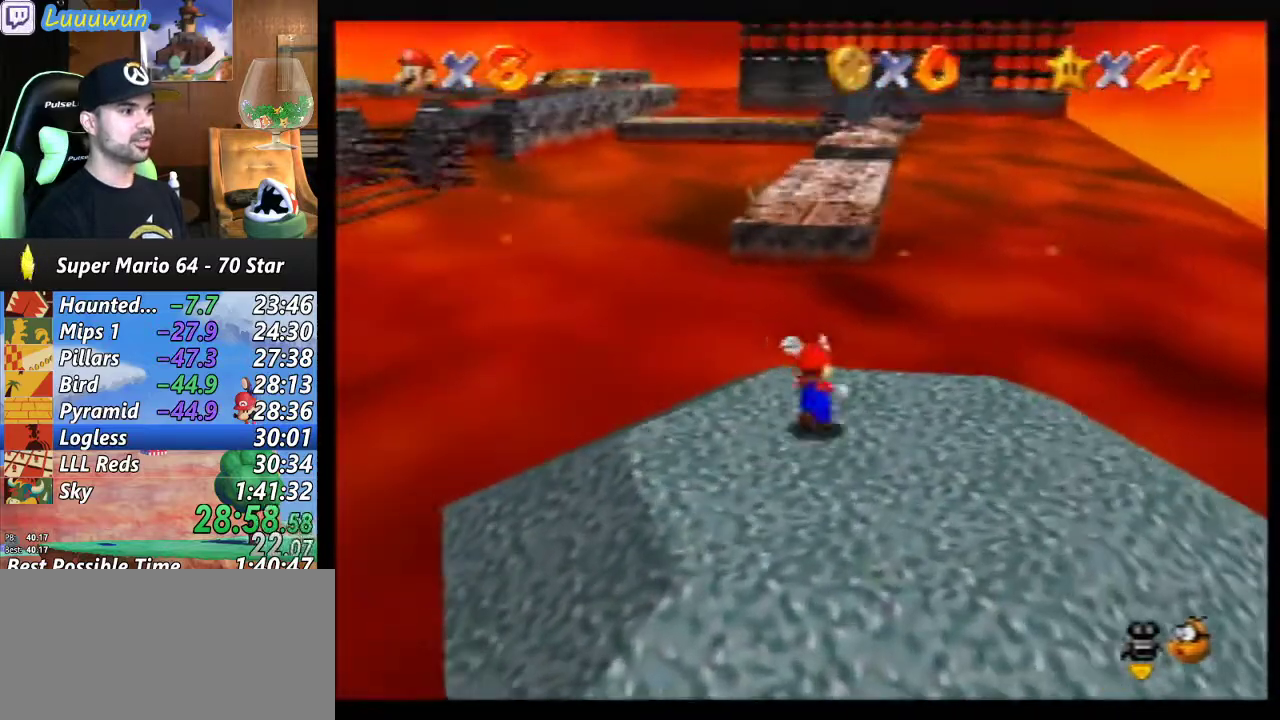
{"buttons": ["A", "Z"], "left_stick": "up", "events": [[200, "Z", "down"], [267, "A", "down"]]}
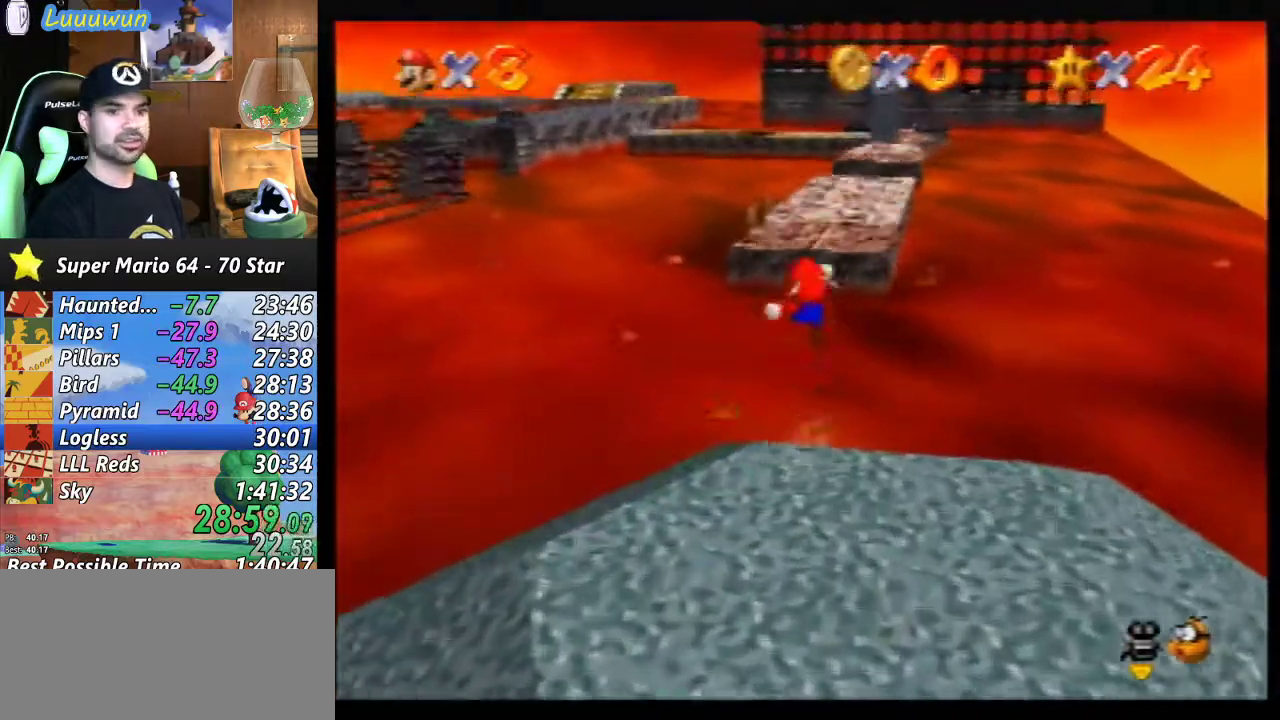
{"buttons": ["Z"], "left_stick": "up", "events": [[33, "left_stick", "up-right"], [200, "left_stick", "up"], [400, "A", "up"]]}
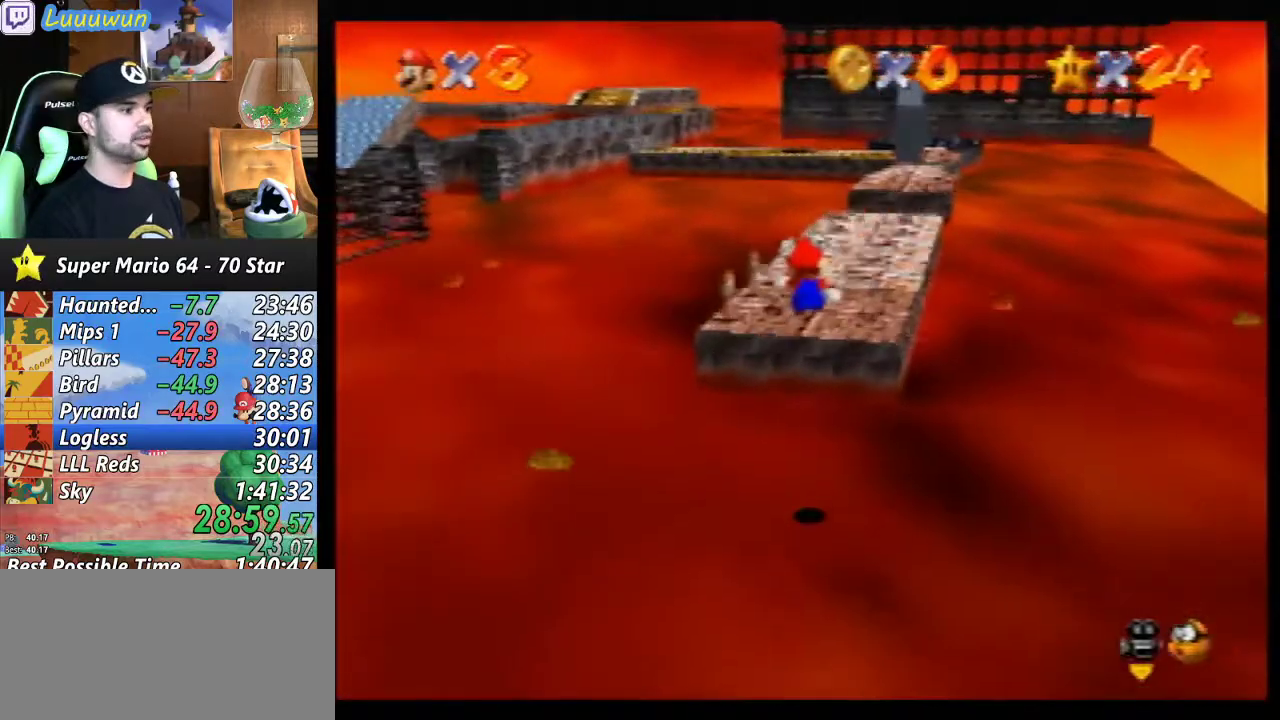
{"buttons": [], "left_stick": "up", "events": [[500, "Z", "up"]]}
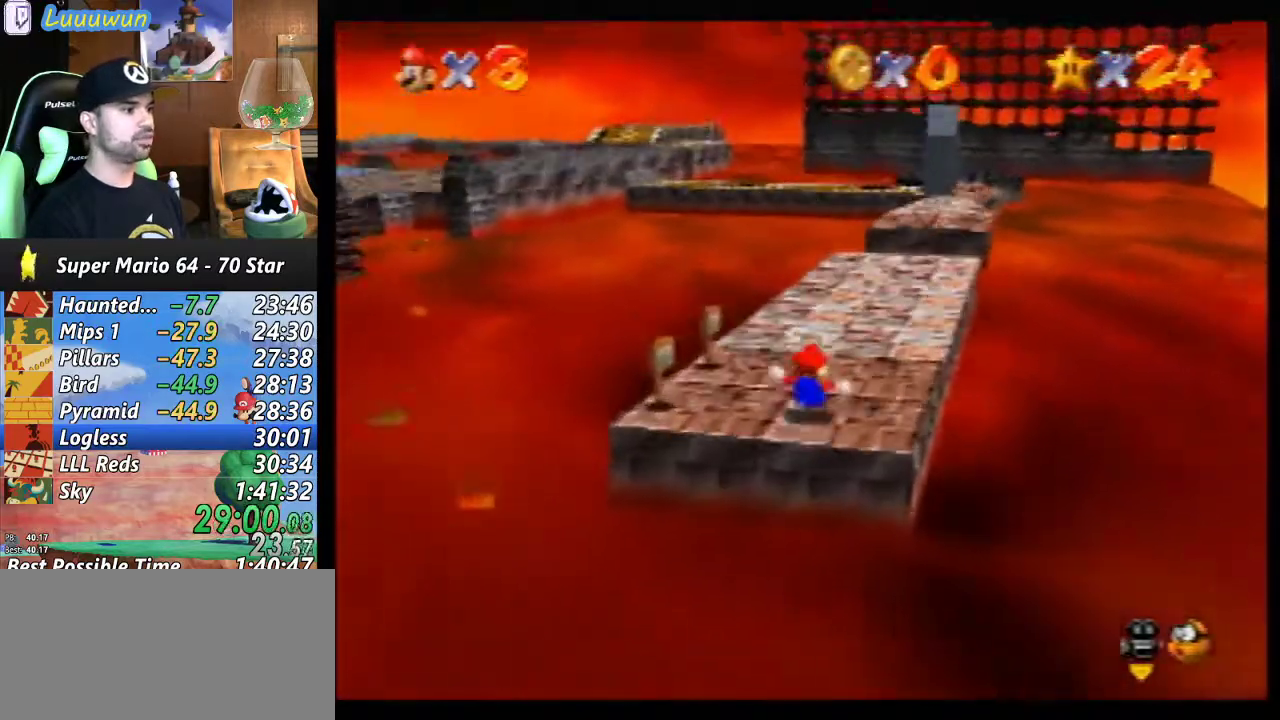
{"buttons": [], "left_stick": "up", "events": [[67, "Z", "down"], [100, "Z", "up"]]}
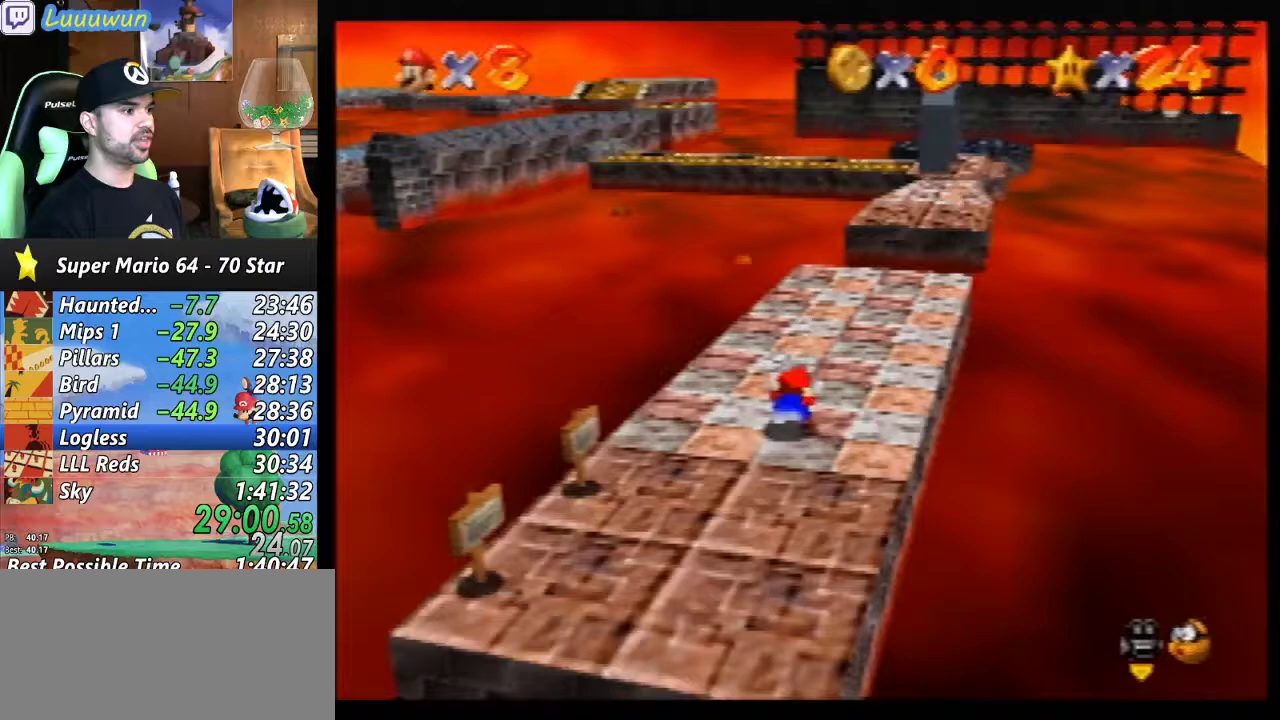
{"buttons": ["A"], "left_stick": "up", "events": [[433, "A", "down"]]}
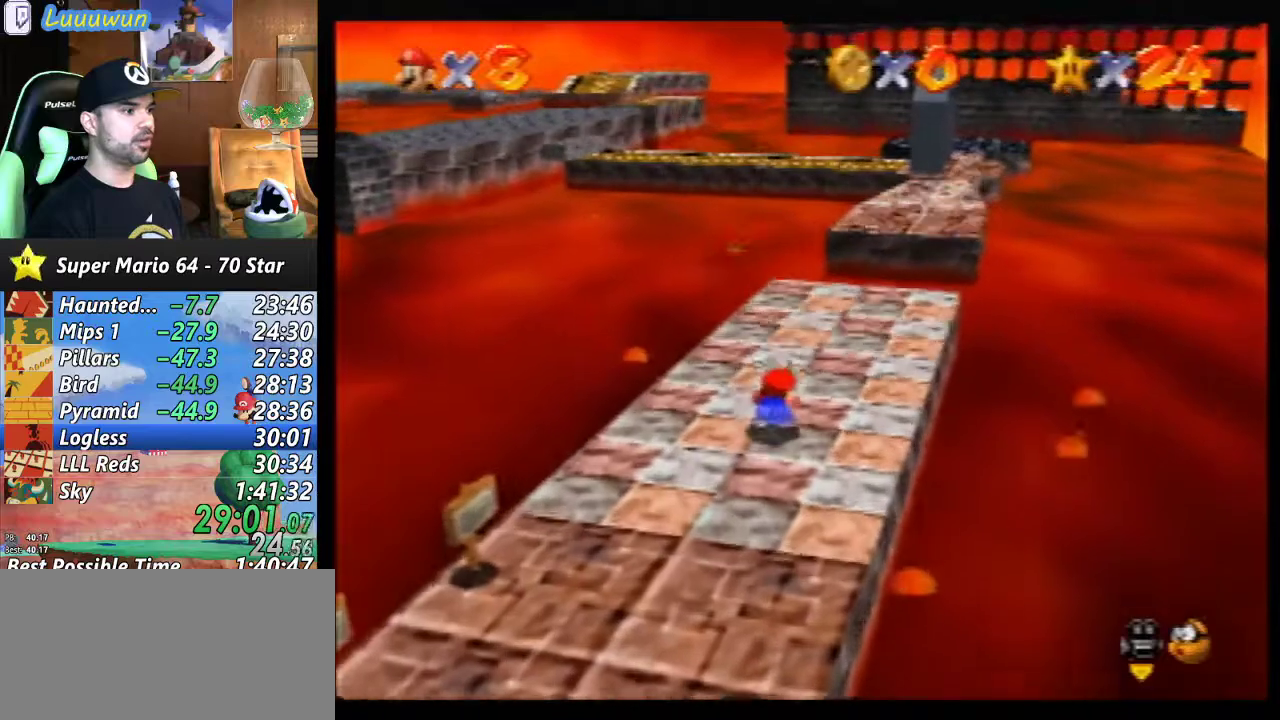
{"buttons": [], "left_stick": "up", "events": [[33, "A", "up"]]}
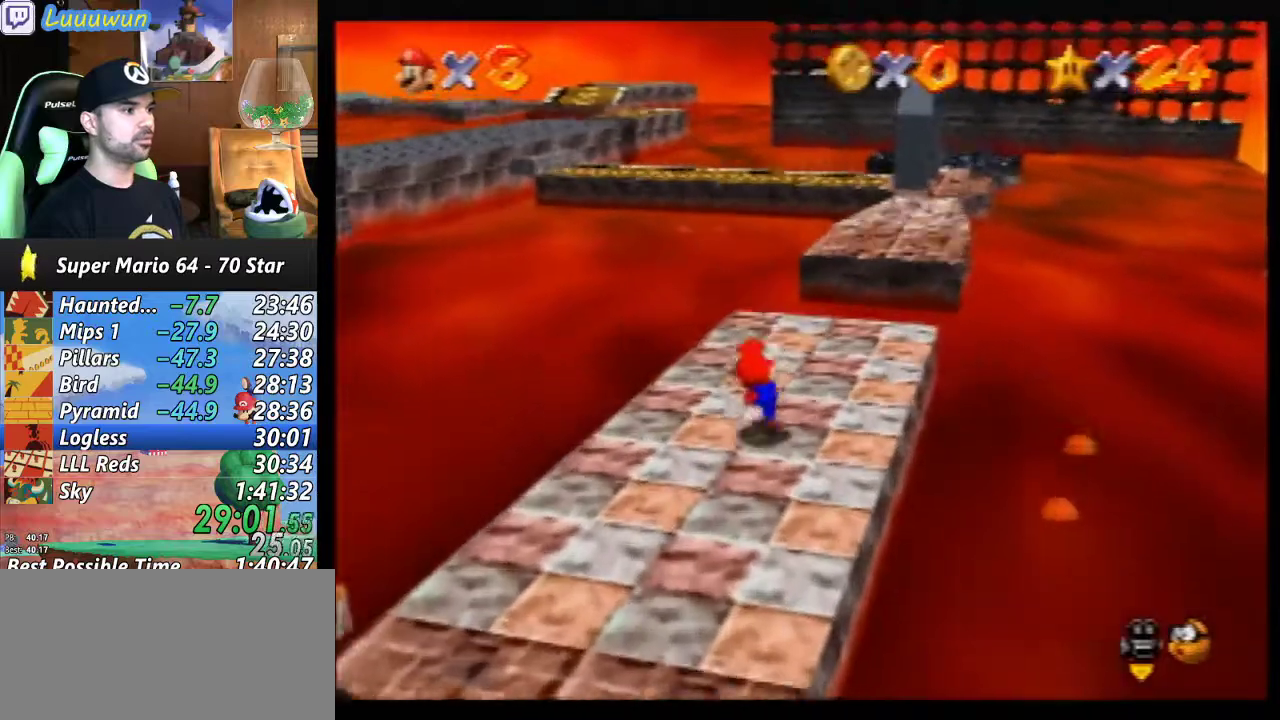
{"buttons": [], "left_stick": "up", "events": []}
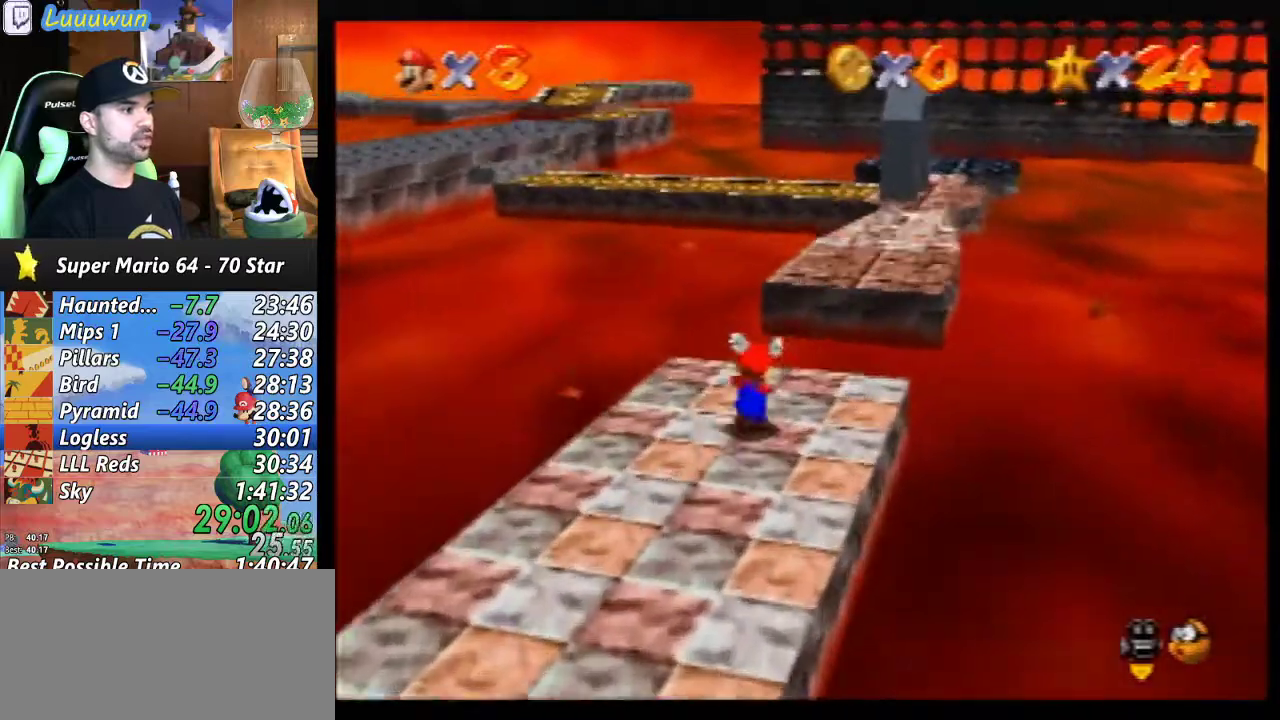
{"buttons": ["A"], "left_stick": "up", "events": [[100, "A", "down"]]}
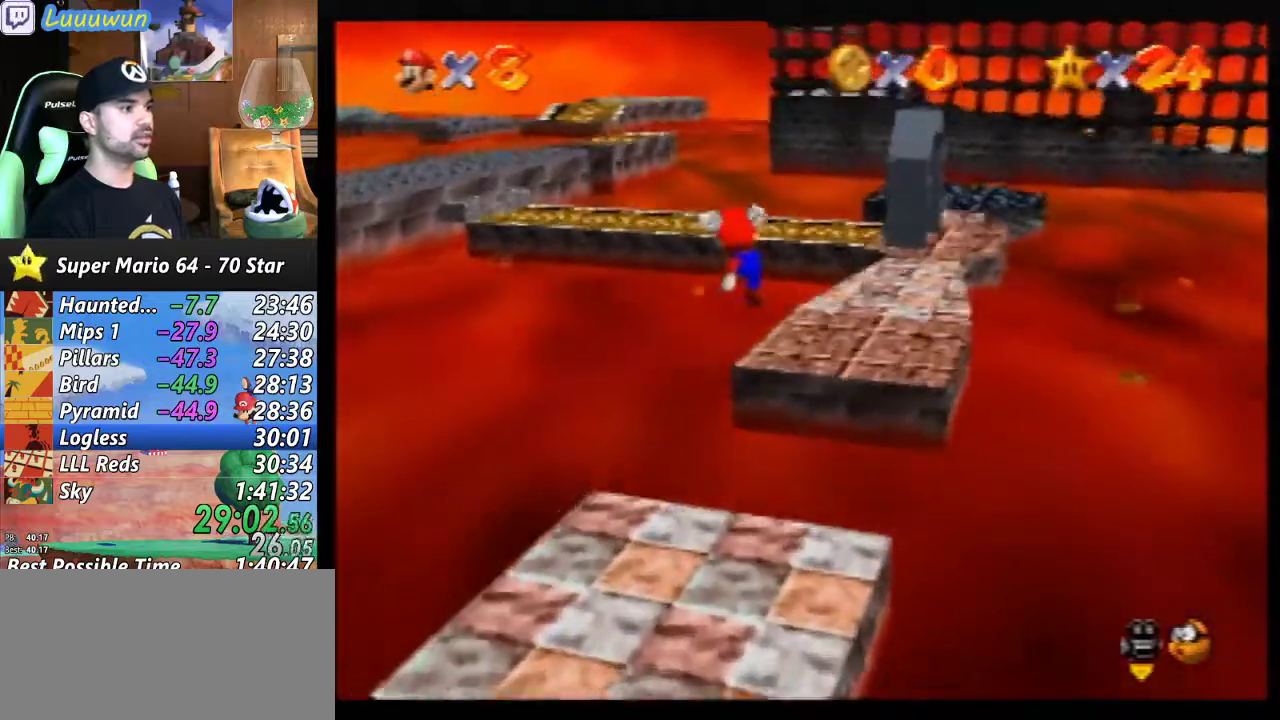
{"buttons": [], "left_stick": "up-right", "events": [[267, "A", "up"], [367, "left_stick", "up-right"]]}
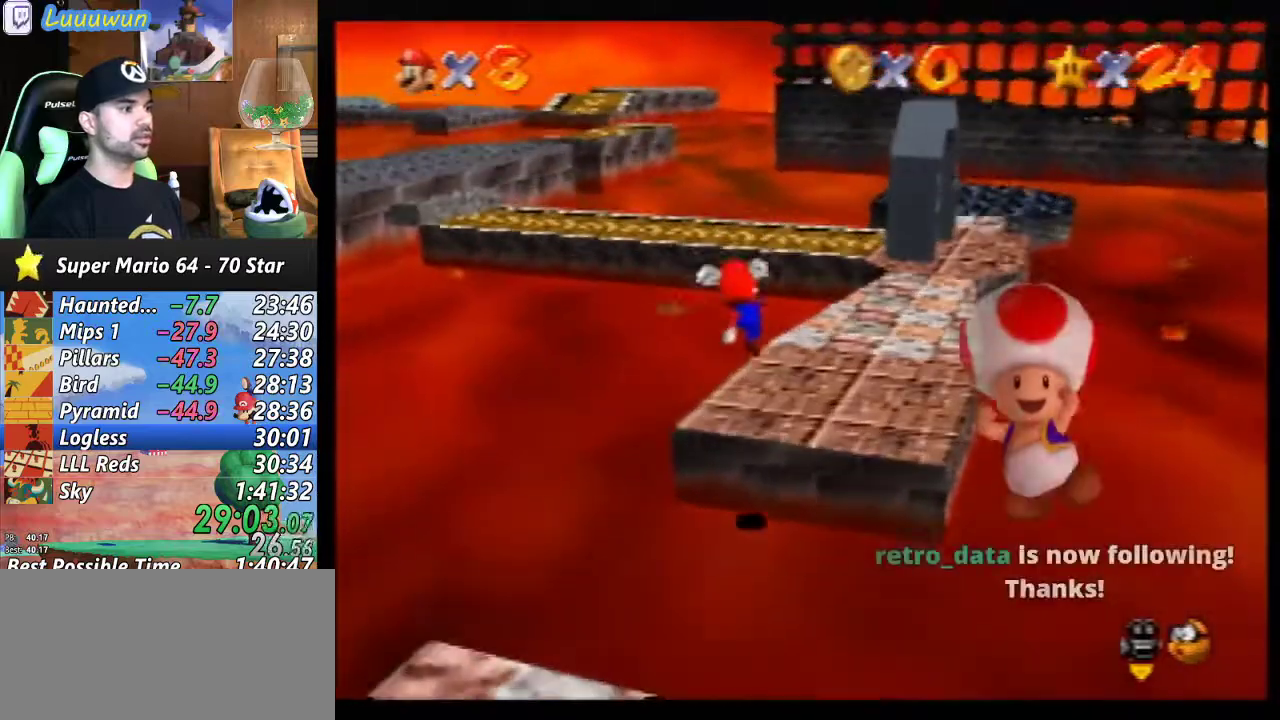
{"buttons": [], "left_stick": "up-right", "events": [[333, "A", "down"], [400, "A", "up"]]}
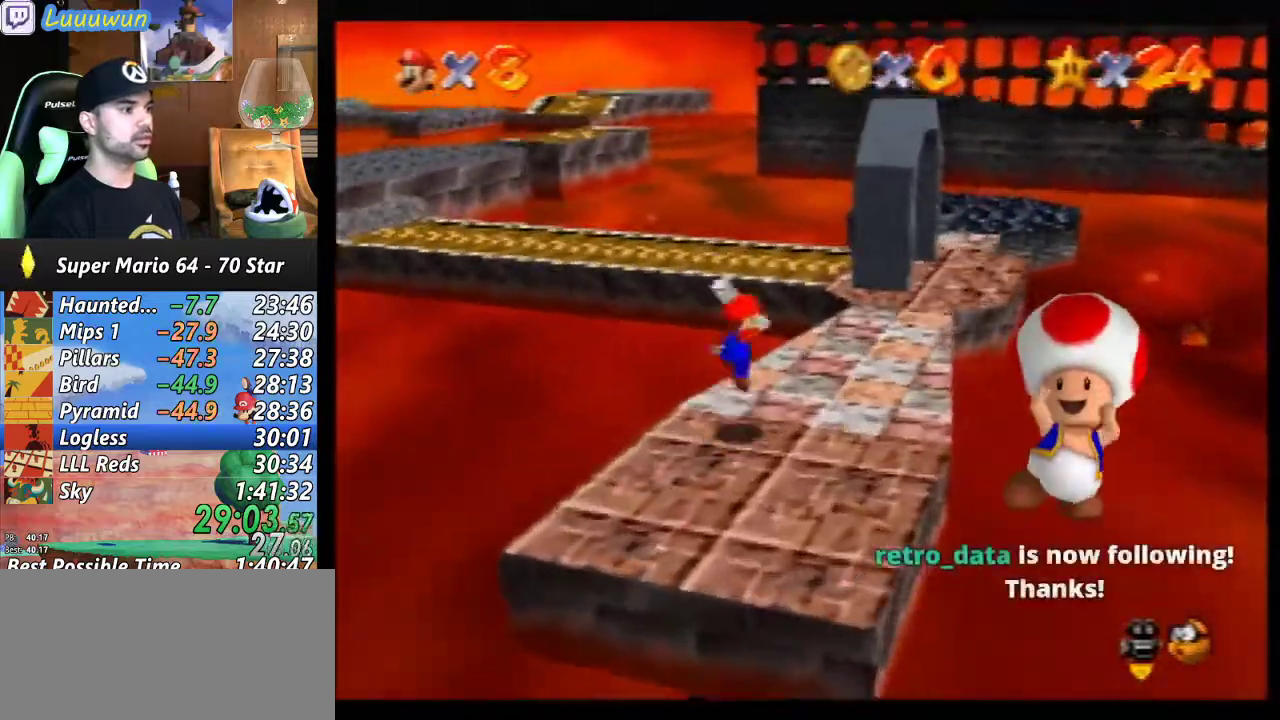
{"buttons": ["A"], "left_stick": "up-right", "events": [[100, "left_stick", "up"], [433, "A", "down"], [500, "left_stick", "up-right"]]}
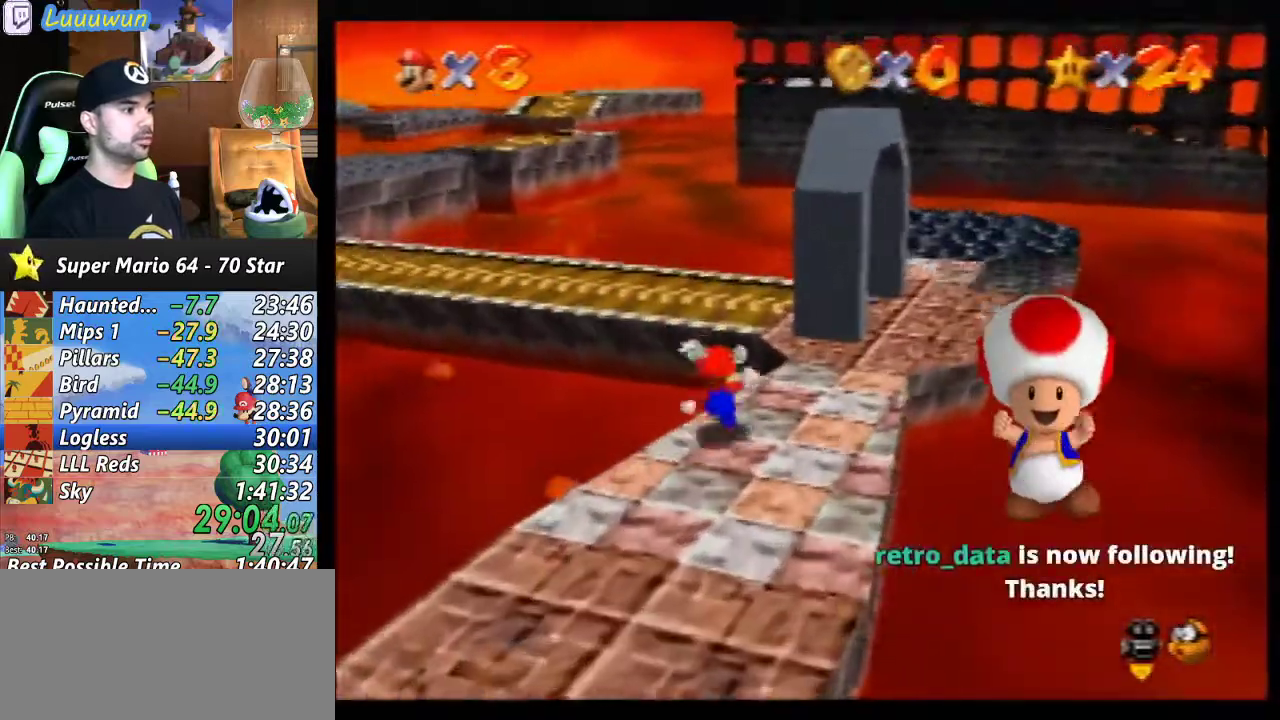
{"buttons": [], "left_stick": "up", "events": [[267, "left_stick", "up"], [333, "A", "up"]]}
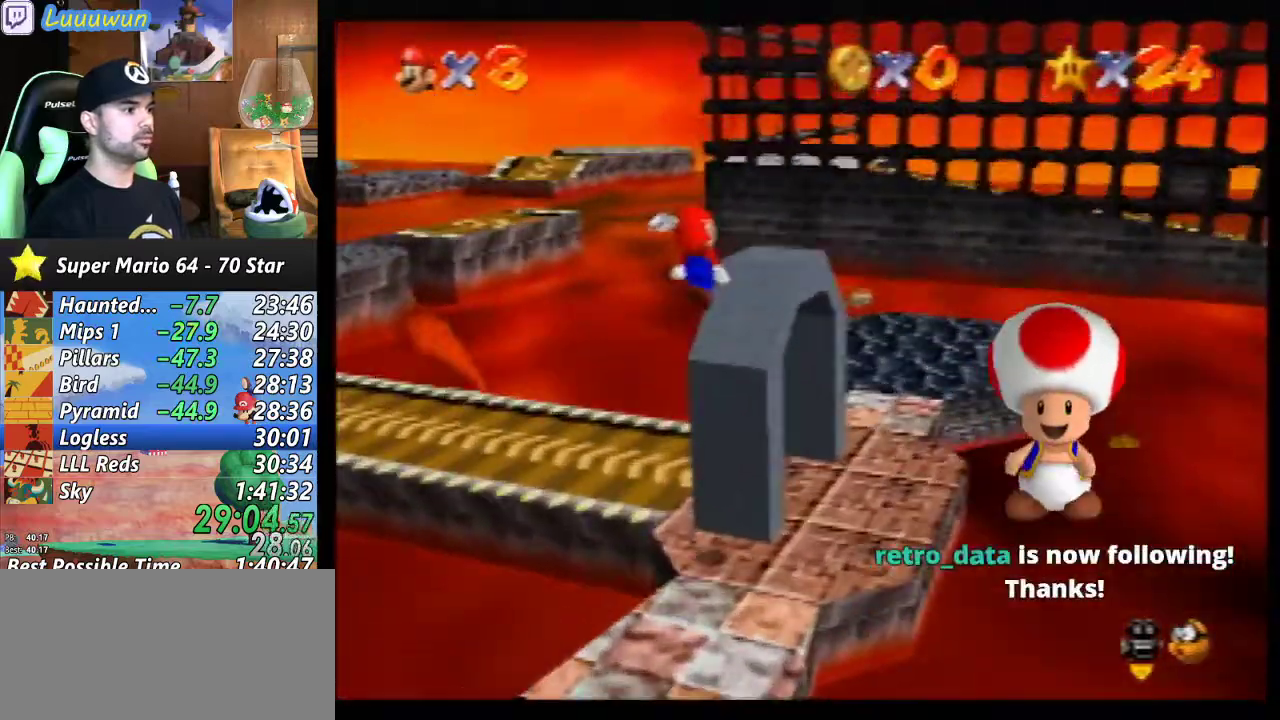
{"buttons": ["A"], "left_stick": "up-right", "events": [[167, "left_stick", "up-right"], [233, "A", "down"]]}
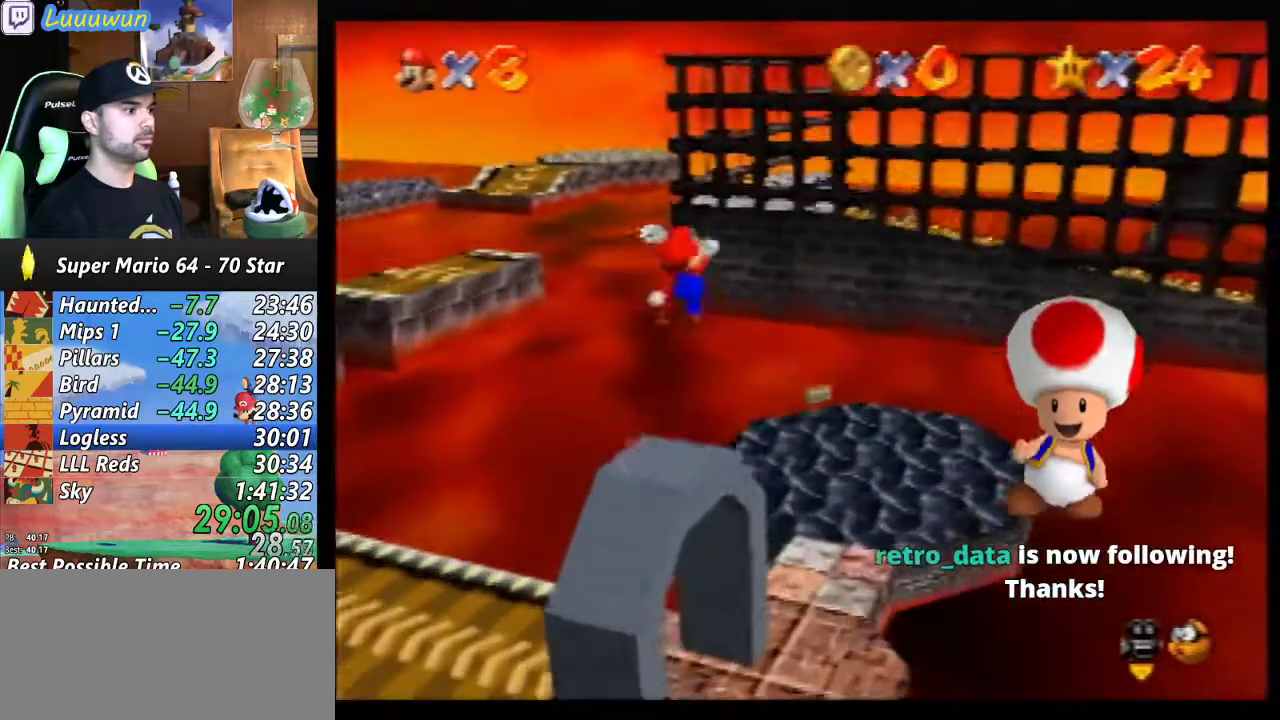
{"buttons": [], "left_stick": "down-left", "events": [[100, "A", "up"], [167, "left_stick", "down-left"]]}
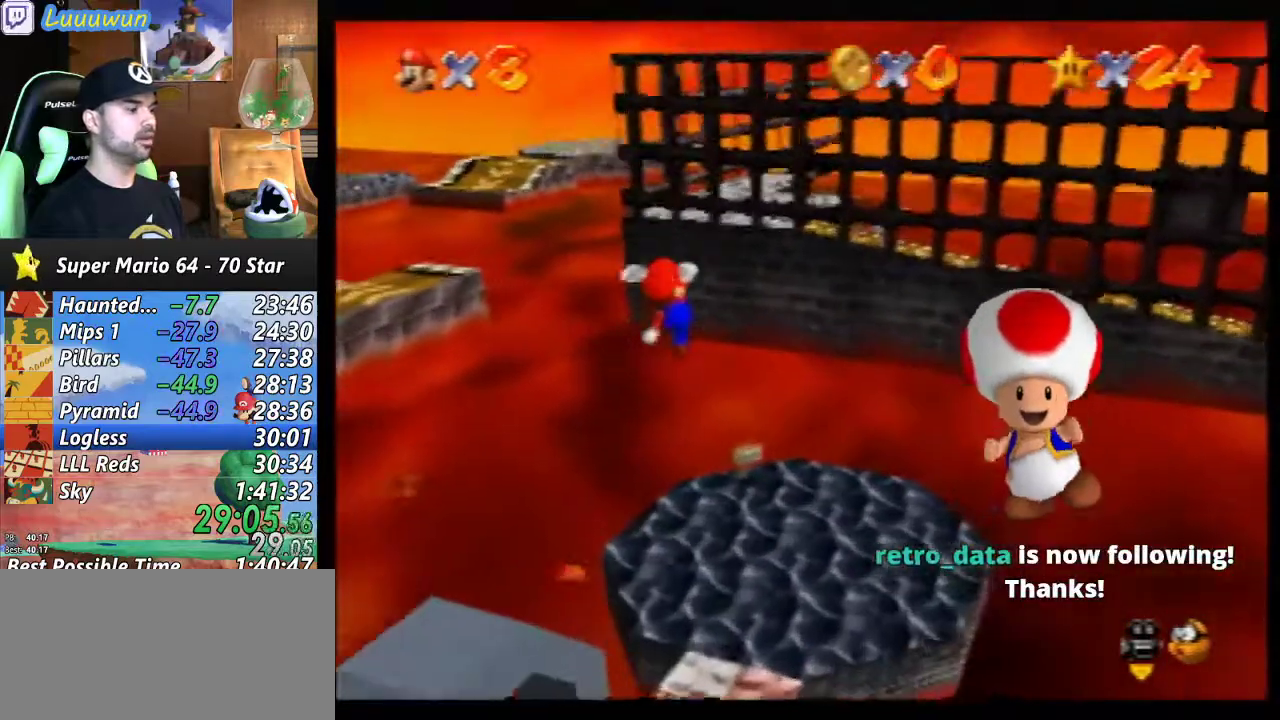
{"buttons": [], "left_stick": "down-left", "events": []}
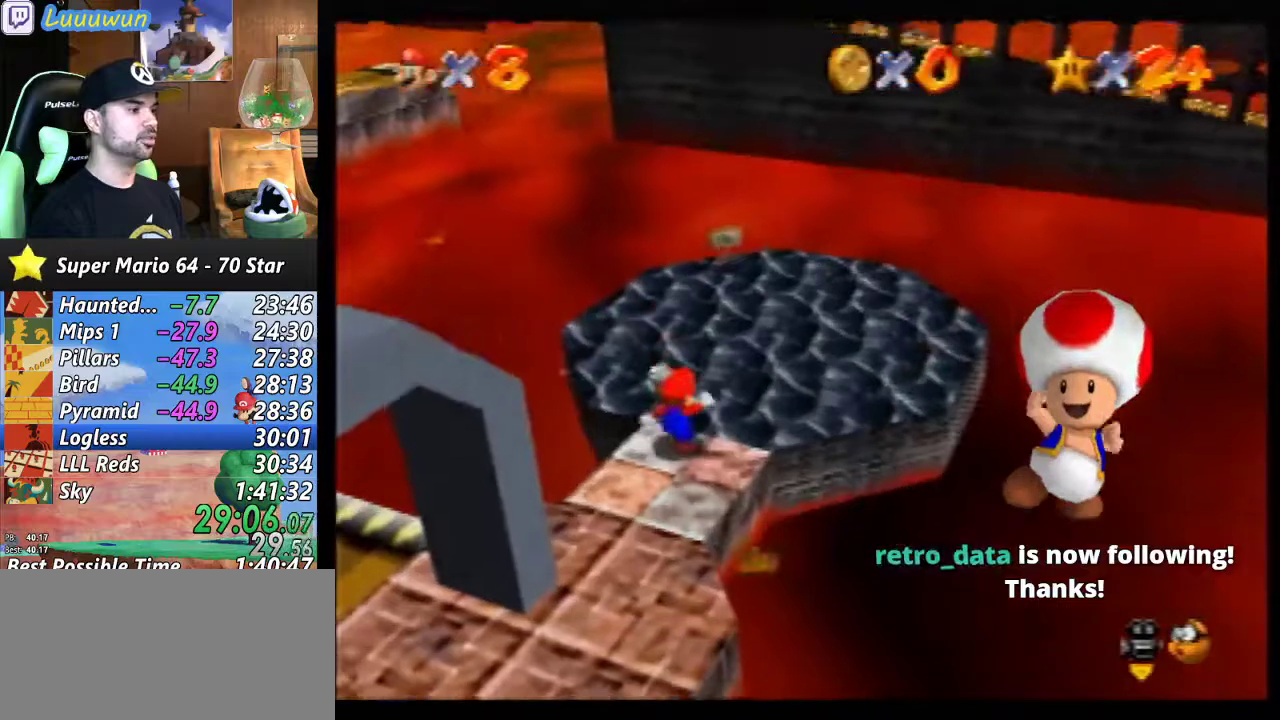
{"buttons": [], "left_stick": "down", "events": [[400, "left_stick", "down"]]}
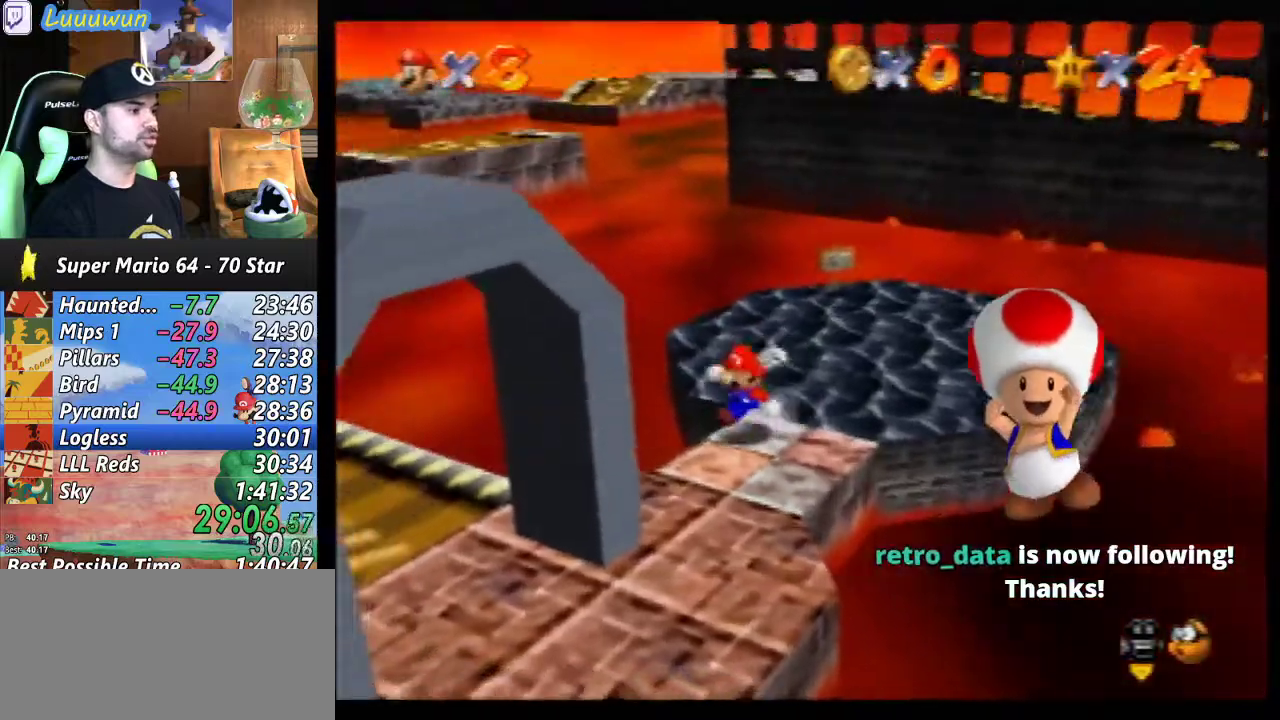
{"buttons": [], "left_stick": "down", "events": []}
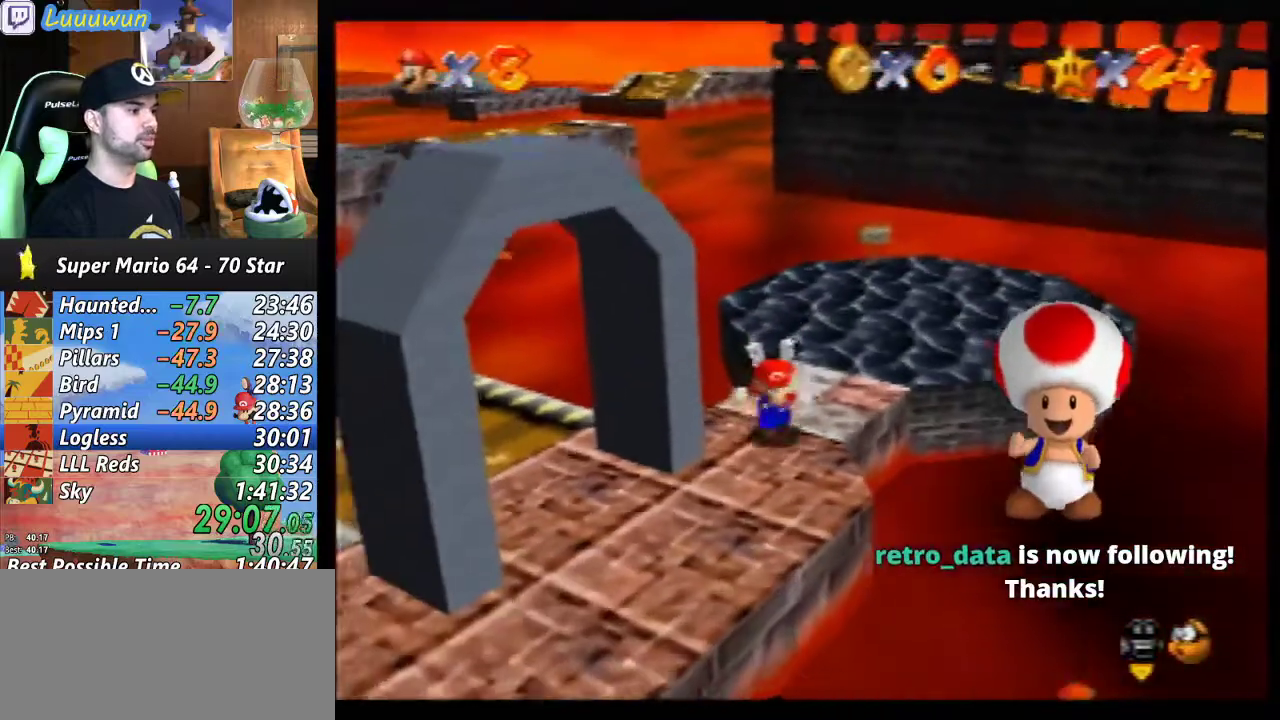
{"buttons": [], "left_stick": "down-left", "events": [[67, "left_stick", "down-left"]]}
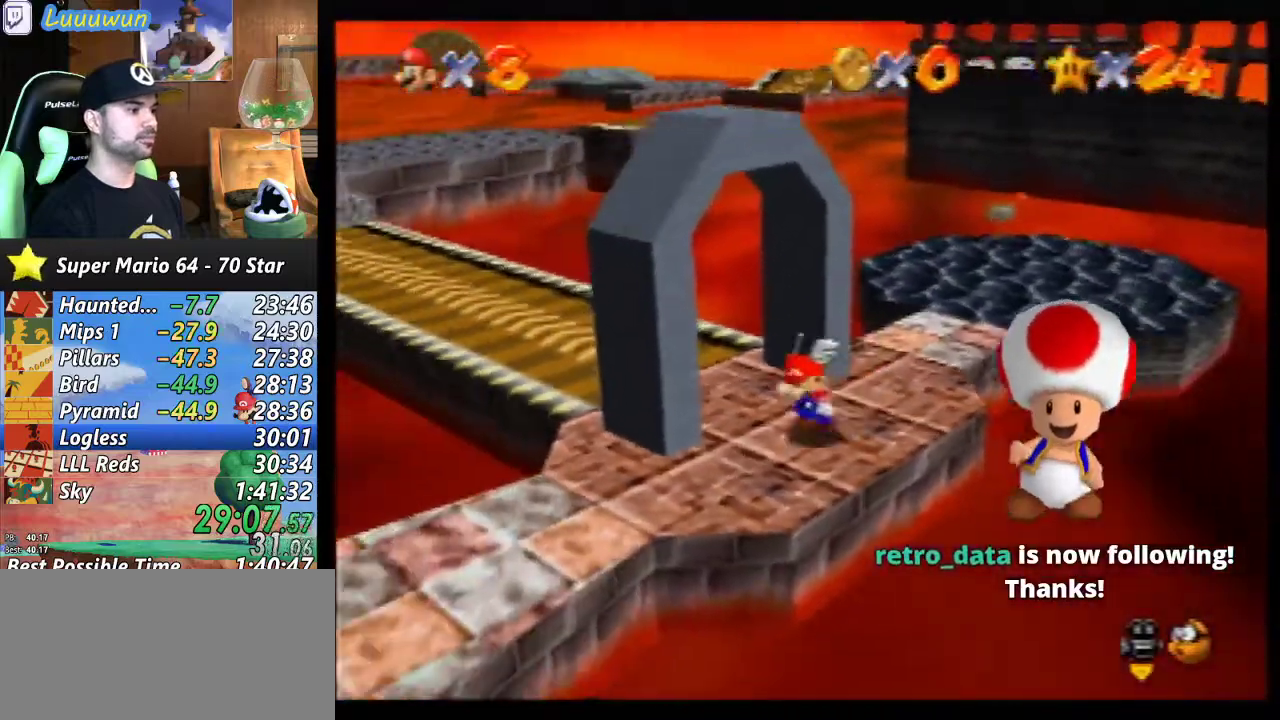
{"buttons": [], "left_stick": "center", "events": [[267, "C_LEFT", "down"], [333, "C_LEFT", "up"], [500, "left_stick", "center"]]}
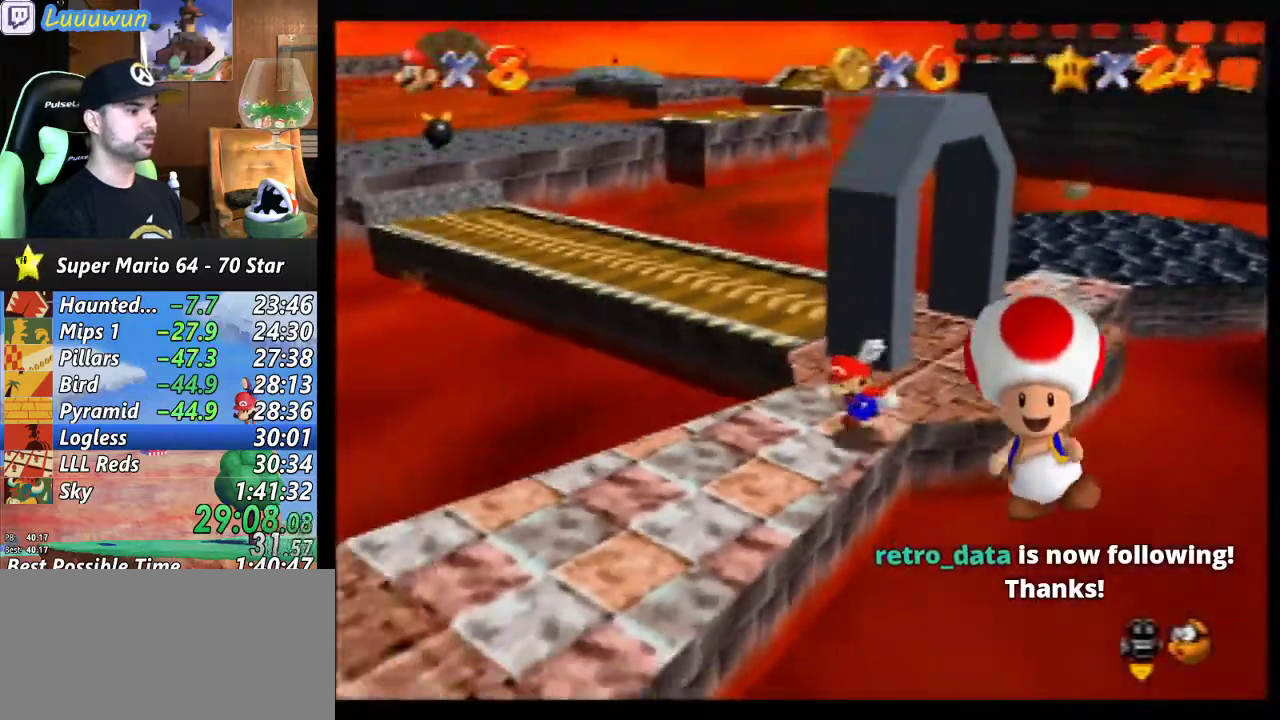
{"buttons": [], "left_stick": "down-left", "events": [[233, "C_LEFT", "down"], [233, "left_stick", "down-left"], [300, "C_LEFT", "up"]]}
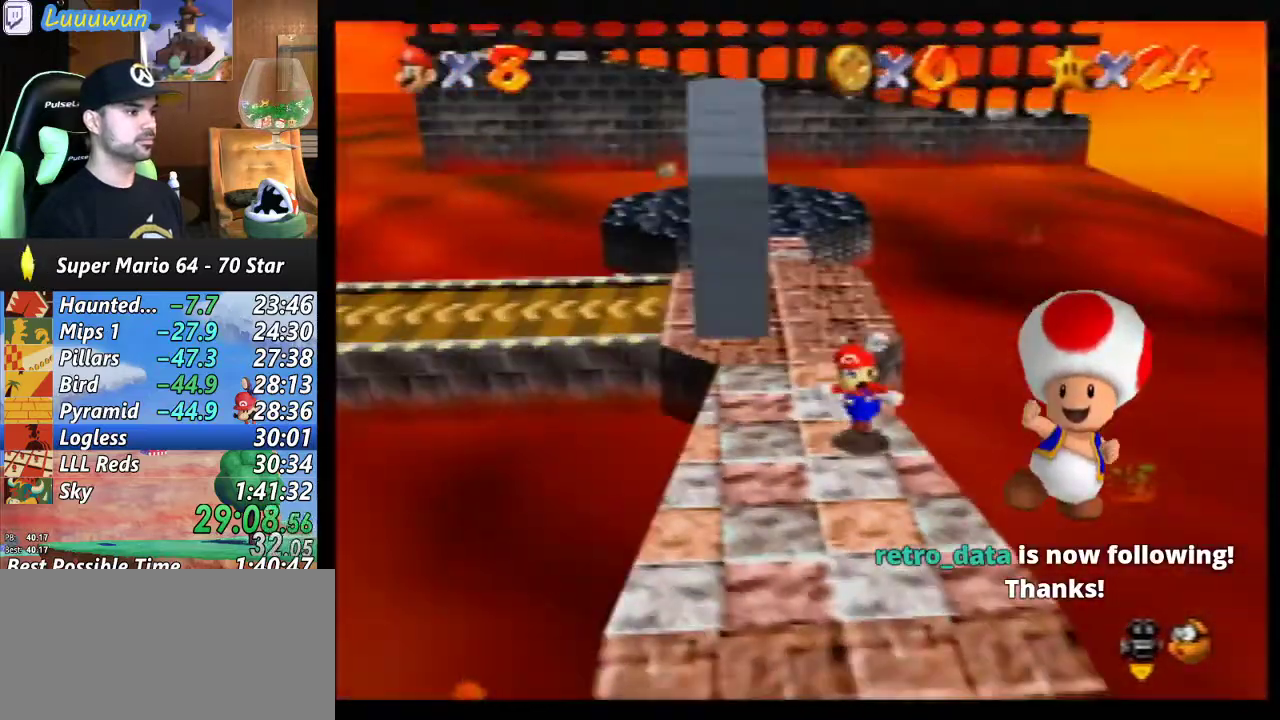
{"buttons": [], "left_stick": "down", "events": [[100, "left_stick", "down-right"], [233, "left_stick", "down"]]}
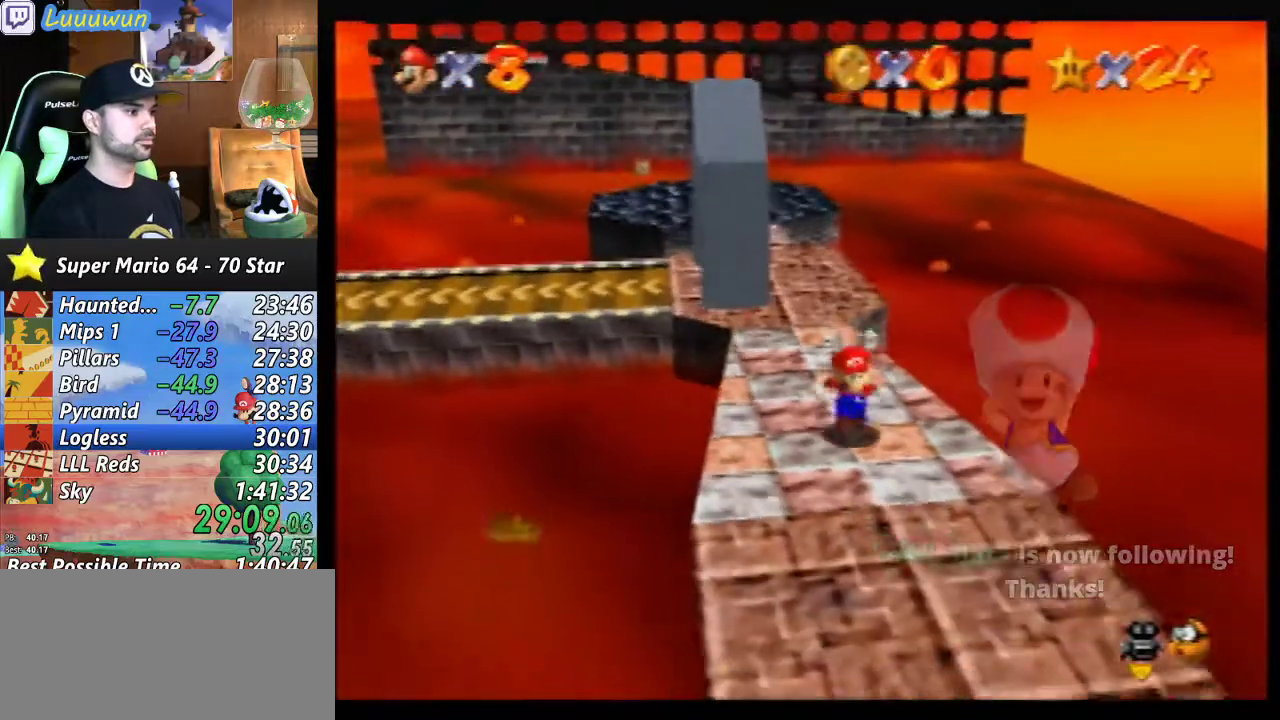
{"buttons": [], "left_stick": "center", "events": [[33, "left_stick", "down-left"], [400, "left_stick", "center"]]}
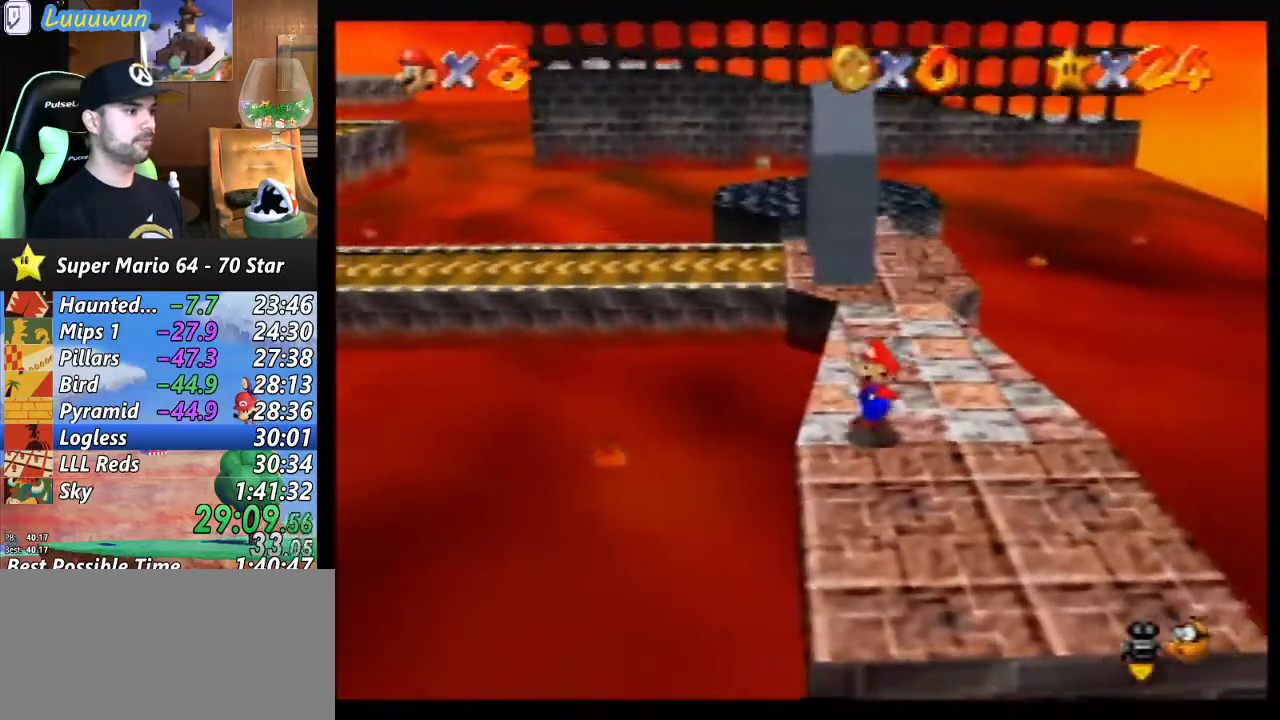
{"buttons": [], "left_stick": "center", "events": []}
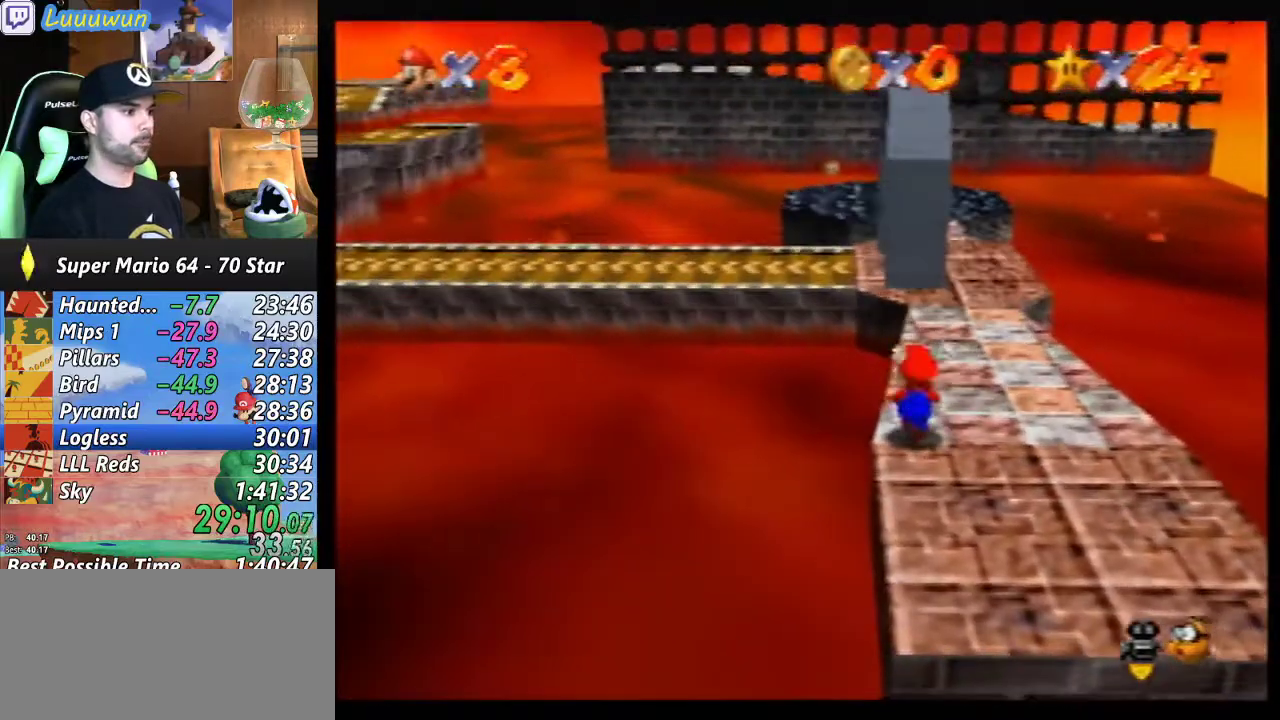
{"buttons": [], "left_stick": "up", "events": [[400, "left_stick", "up"], [433, "A", "down"], [500, "A", "up"]]}
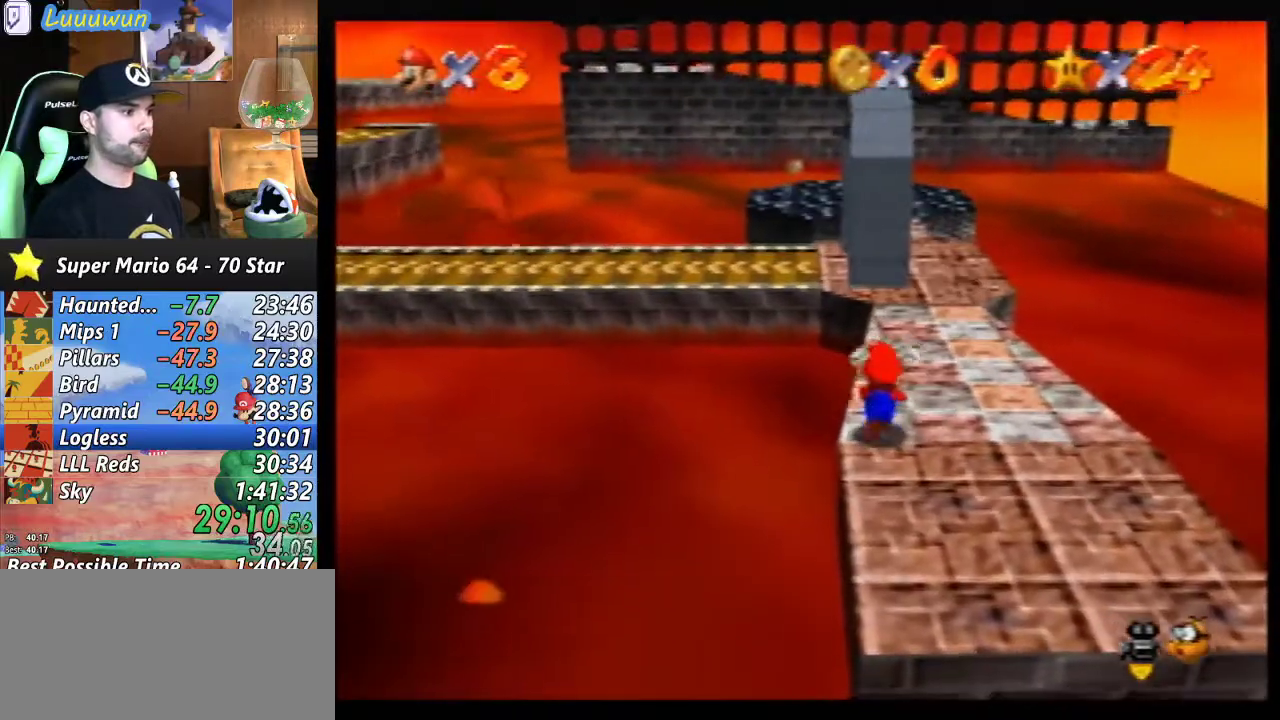
{"buttons": ["A"], "left_stick": "up", "events": [[467, "A", "down"]]}